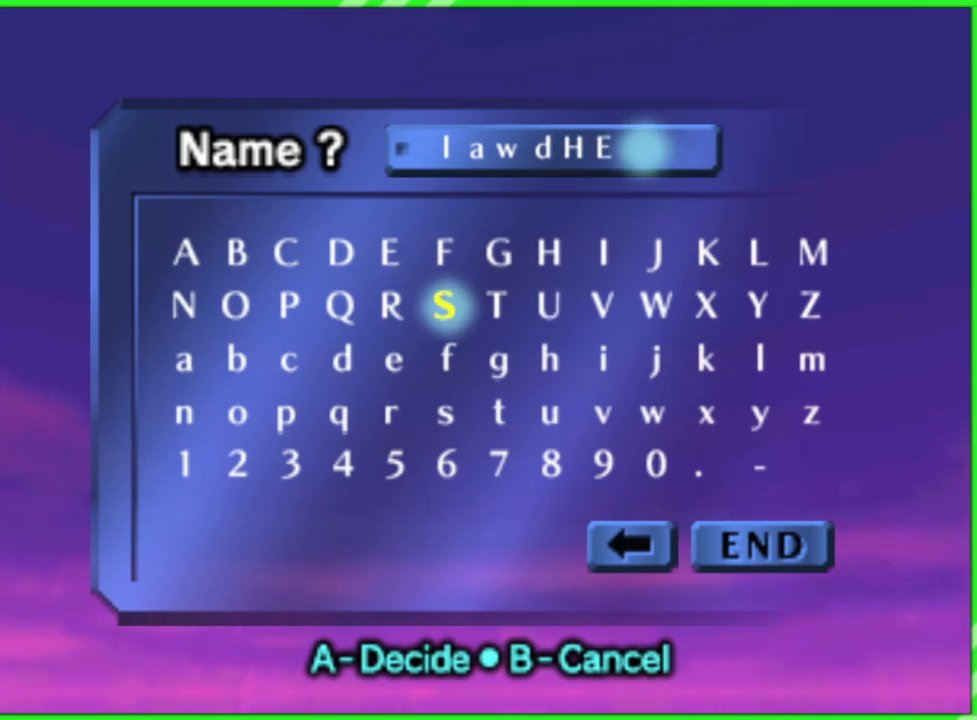
Gameplay with a controller (Nintendo layout); each line is a JSON object with the inputs held at the frame after it. "events" lists button and stick changes between this image and that frame as [ms after this image, input, new state], when the widget could be followed in between. Not read: L3 R3.
{"buttons": [], "left_stick": "center", "events": [[33, "left_stick", "right"], [117, "left_stick", "center"], [283, "left_stick", "left"], [383, "left_stick", "center"]]}
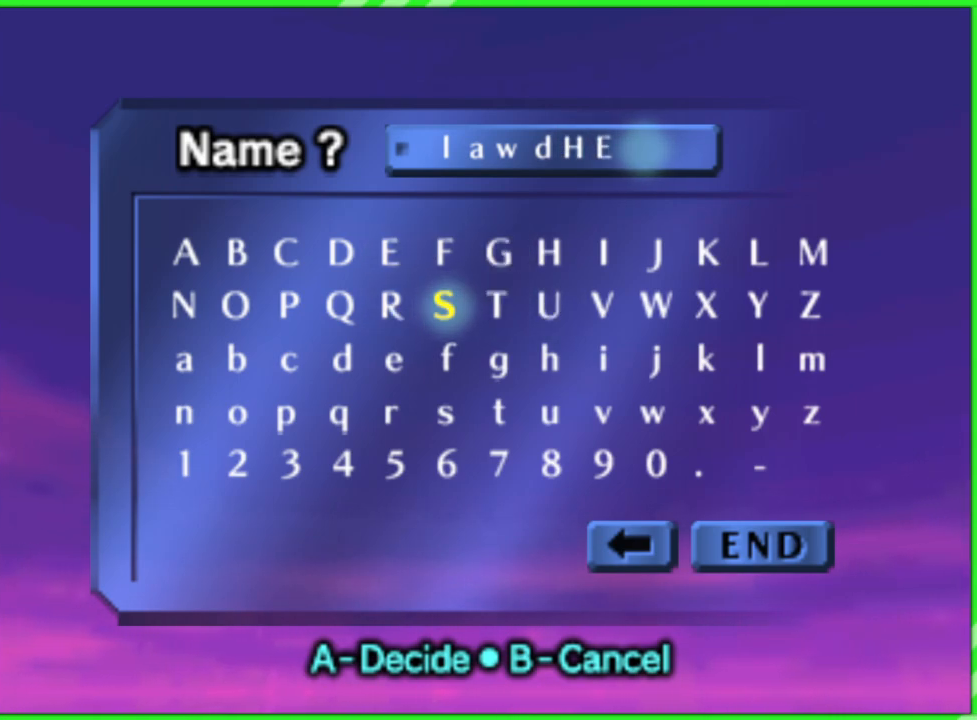
{"buttons": [], "left_stick": "right", "events": [[250, "left_stick", "right"], [367, "left_stick", "center"], [467, "left_stick", "right"]]}
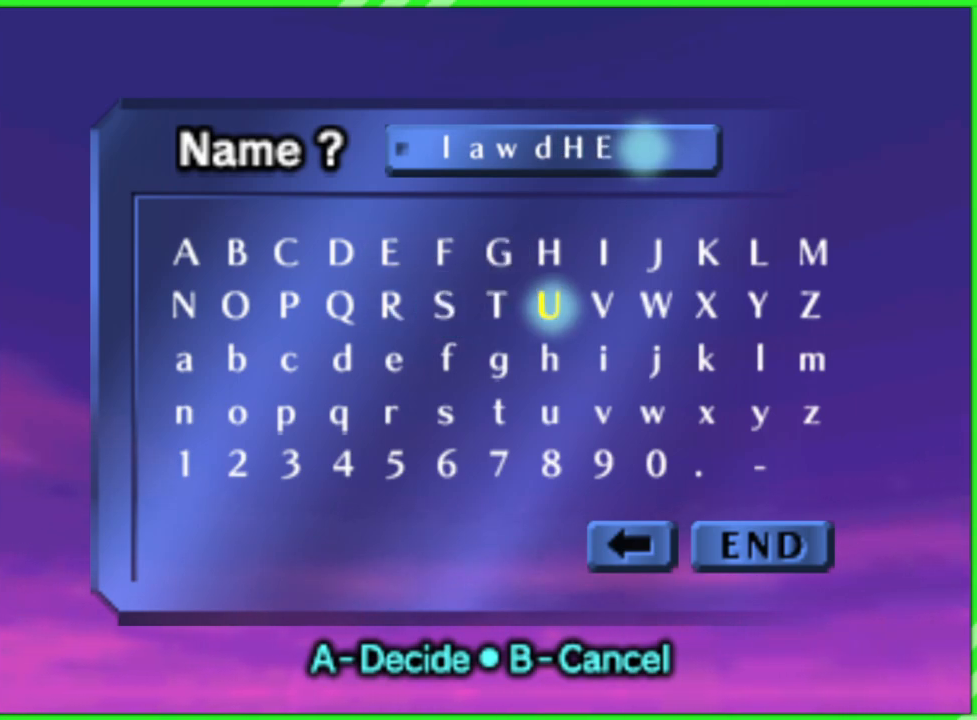
{"buttons": [], "left_stick": "center", "events": [[83, "left_stick", "center"], [167, "left_stick", "right"], [267, "left_stick", "center"], [367, "left_stick", "right"], [500, "left_stick", "center"]]}
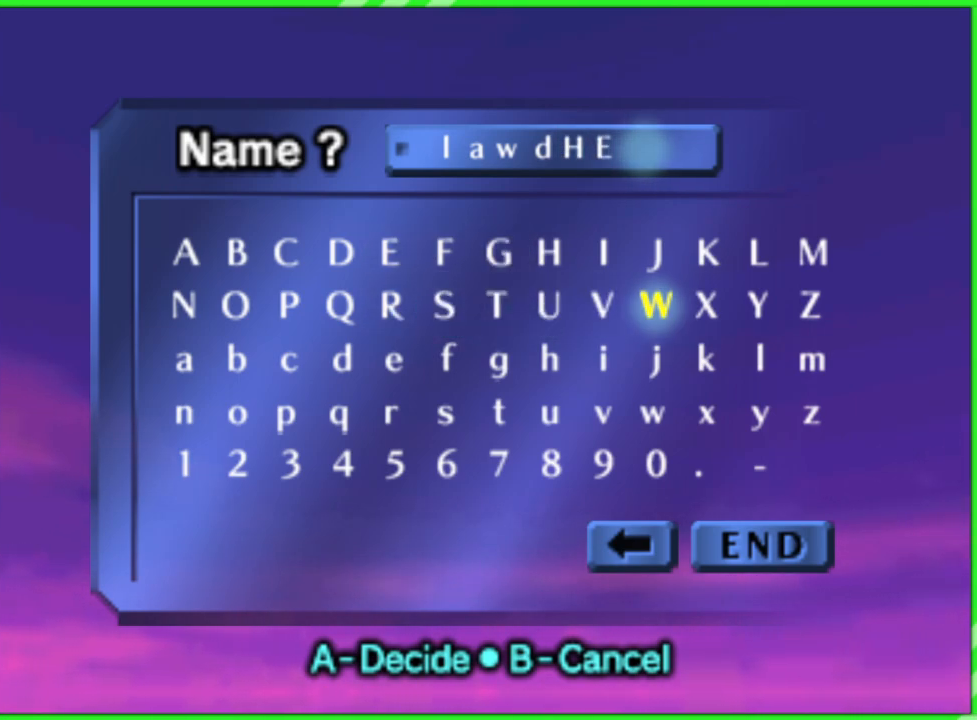
{"buttons": [], "left_stick": "up", "events": [[83, "left_stick", "right"], [200, "left_stick", "center"], [283, "left_stick", "right"], [383, "left_stick", "center"], [483, "left_stick", "up"]]}
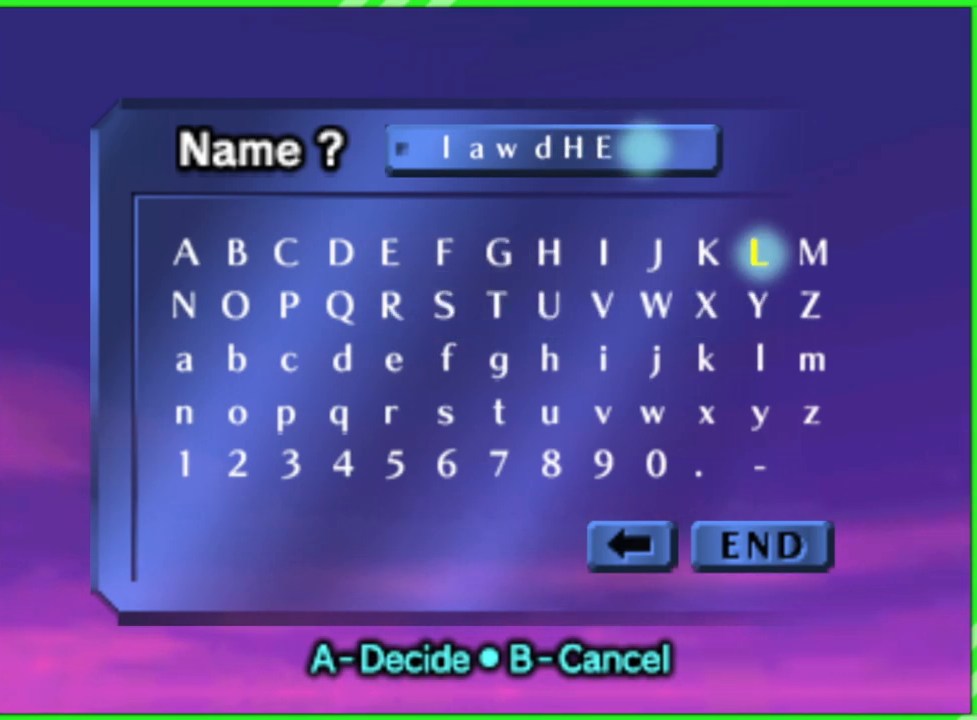
{"buttons": [], "left_stick": "left", "events": [[117, "A", "down"], [117, "left_stick", "center"], [200, "A", "up"], [233, "left_stick", "left"], [350, "left_stick", "center"], [417, "left_stick", "left"]]}
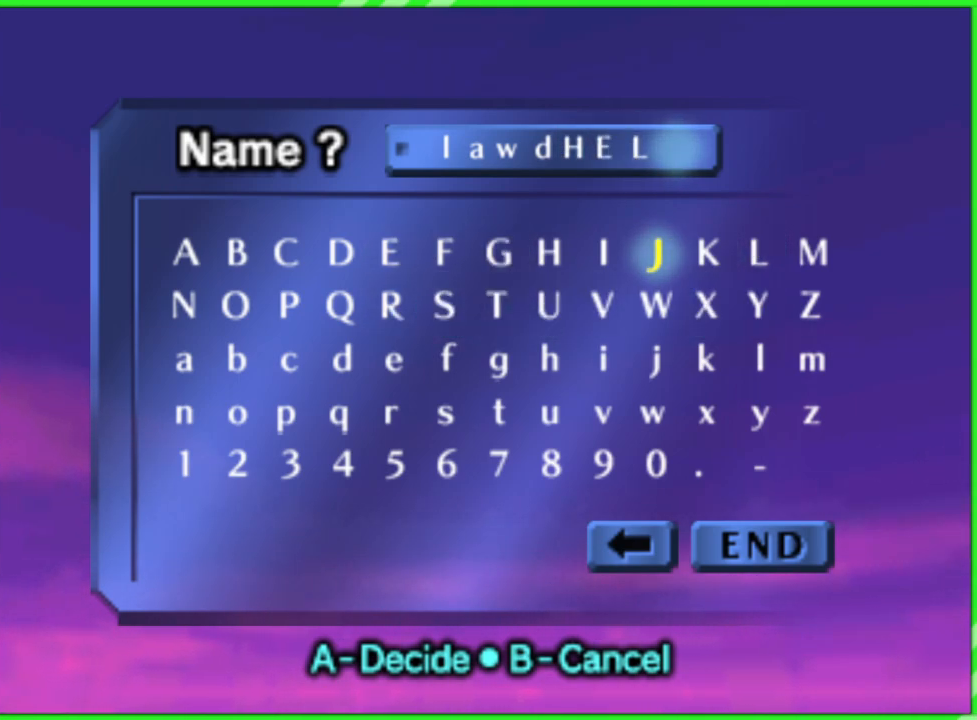
{"buttons": [], "left_stick": "left", "events": []}
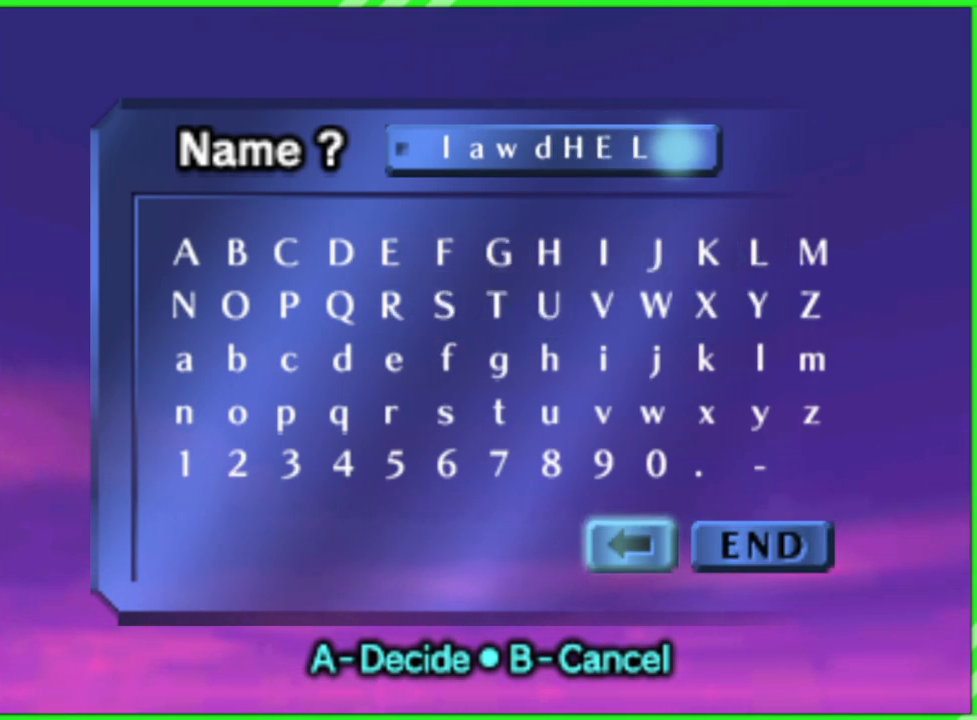
{"buttons": [], "left_stick": "center", "events": [[167, "left_stick", "center"], [383, "left_stick", "up"], [483, "left_stick", "center"]]}
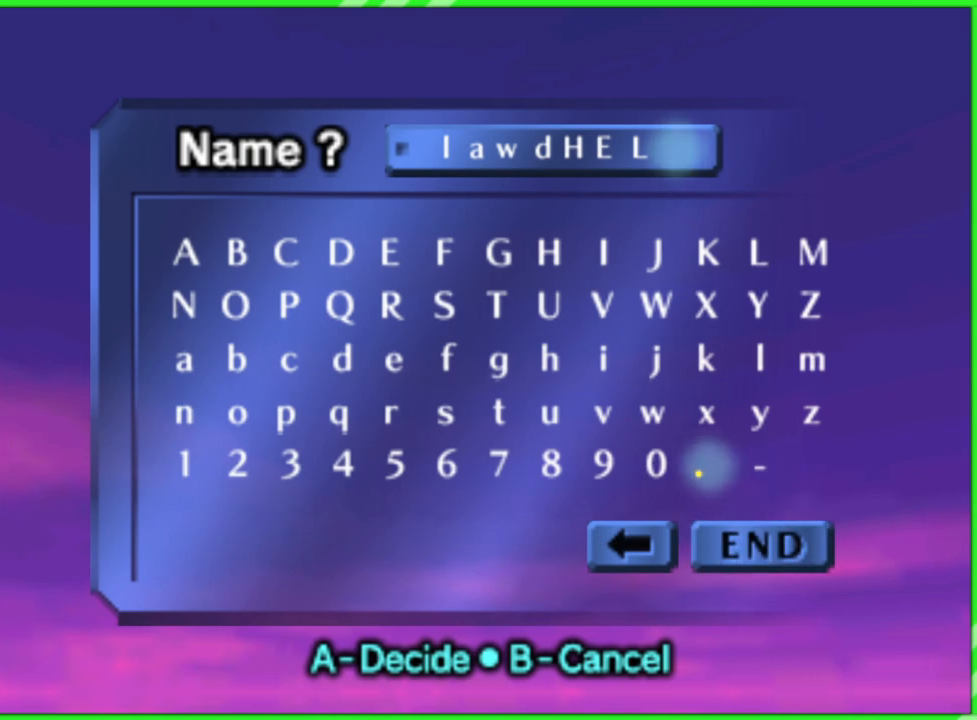
{"buttons": [], "left_stick": "up", "events": [[167, "left_stick", "left"], [300, "left_stick", "center"], [433, "left_stick", "up"]]}
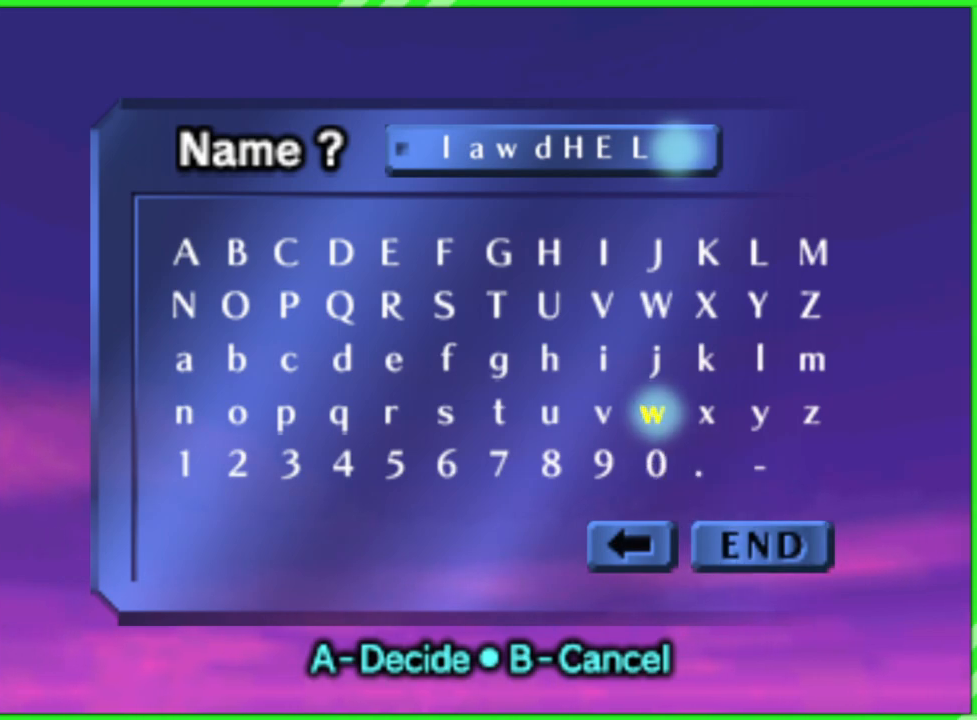
{"buttons": [], "left_stick": "center", "events": [[67, "left_stick", "center"], [167, "left_stick", "up"], [283, "left_stick", "center"], [350, "left_stick", "up"], [483, "left_stick", "center"]]}
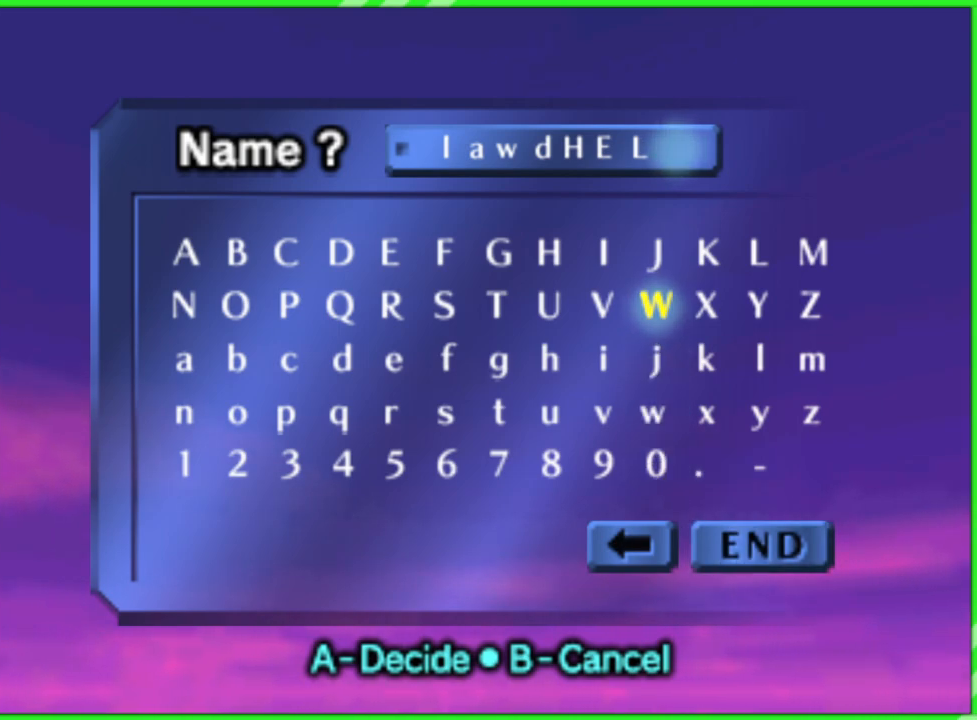
{"buttons": [], "left_stick": "center", "events": [[100, "left_stick", "right"], [183, "left_stick", "center"], [283, "A", "down"], [367, "A", "up"]]}
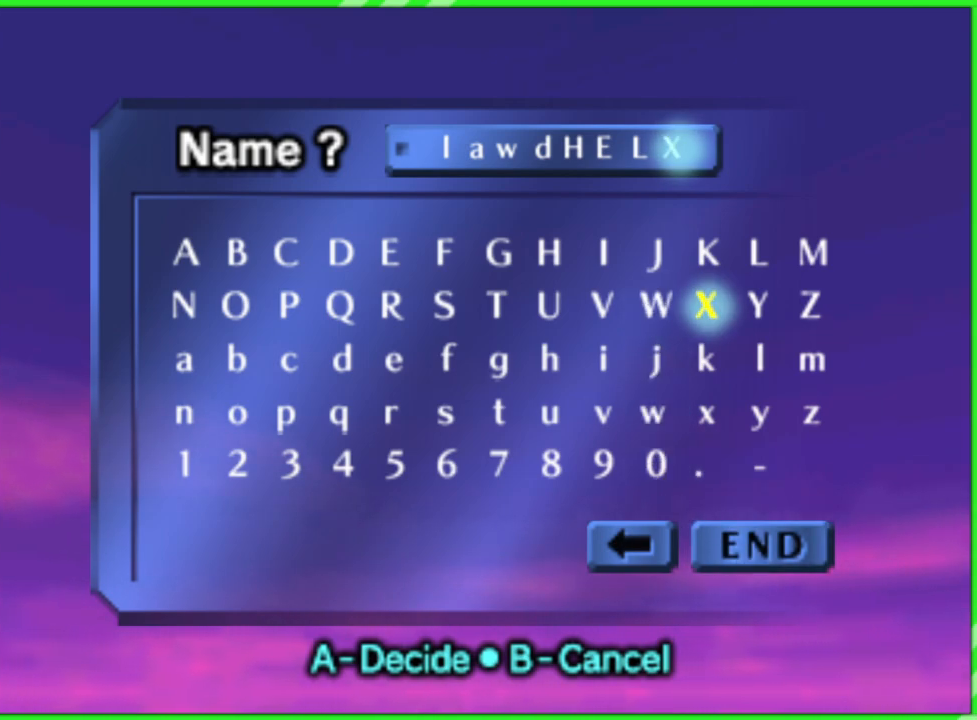
{"buttons": [], "left_stick": "down", "events": [[250, "left_stick", "down"], [400, "left_stick", "center"], [467, "left_stick", "down"]]}
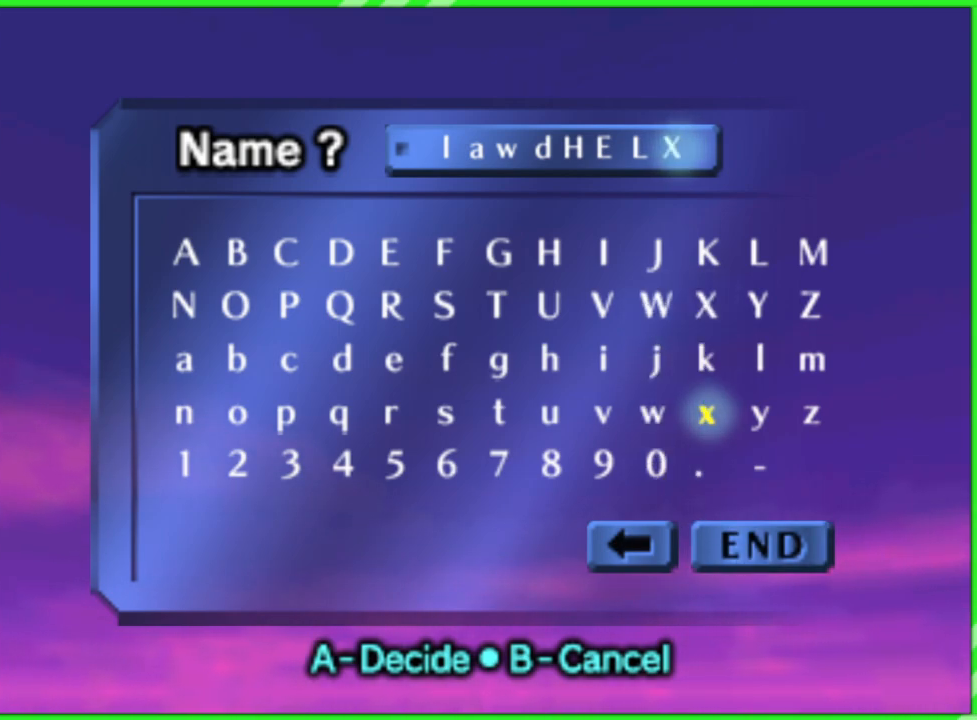
{"buttons": [], "left_stick": "down", "events": [[100, "left_stick", "center"], [167, "left_stick", "down"], [317, "left_stick", "center"], [483, "left_stick", "down"]]}
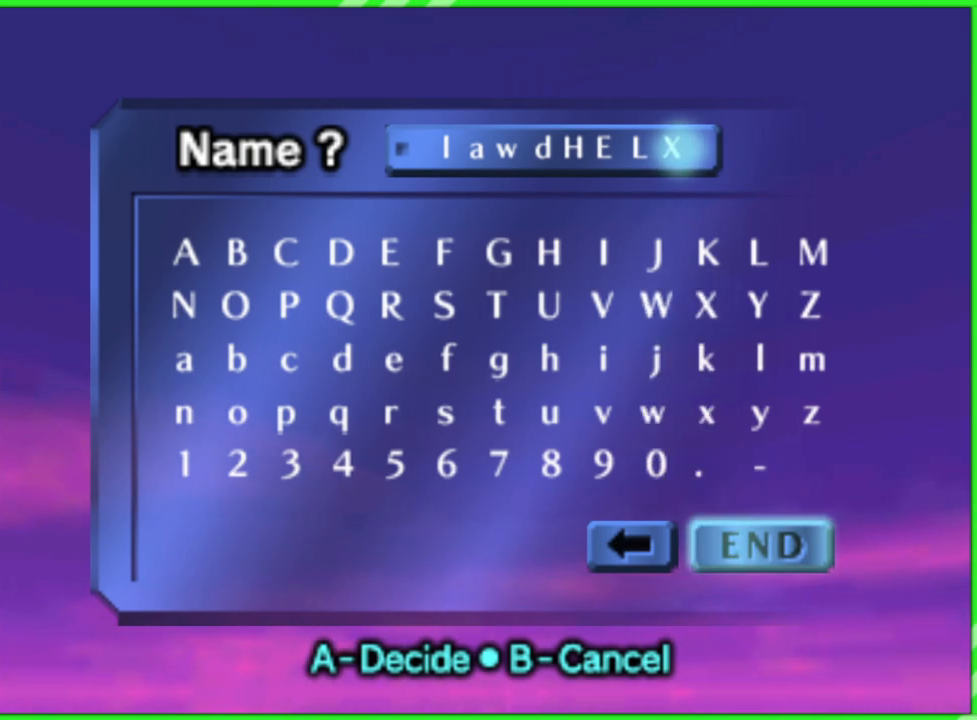
{"buttons": [], "left_stick": "center", "events": [[150, "left_stick", "center"]]}
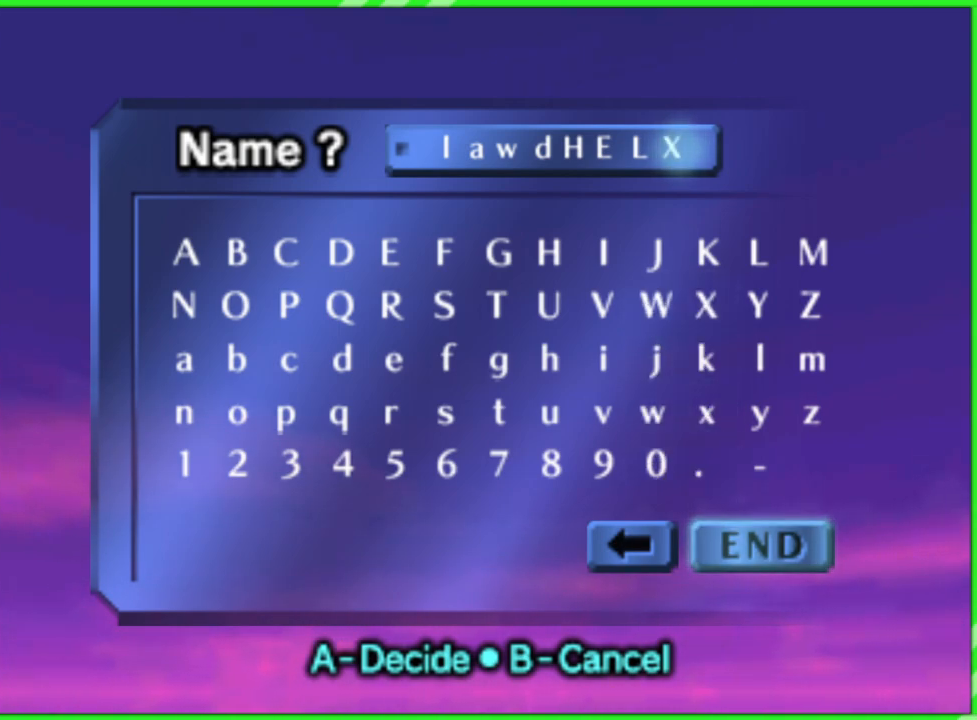
{"buttons": [], "left_stick": "center", "events": [[50, "left_stick", "left"], [200, "left_stick", "center"], [333, "left_stick", "right"], [450, "left_stick", "center"]]}
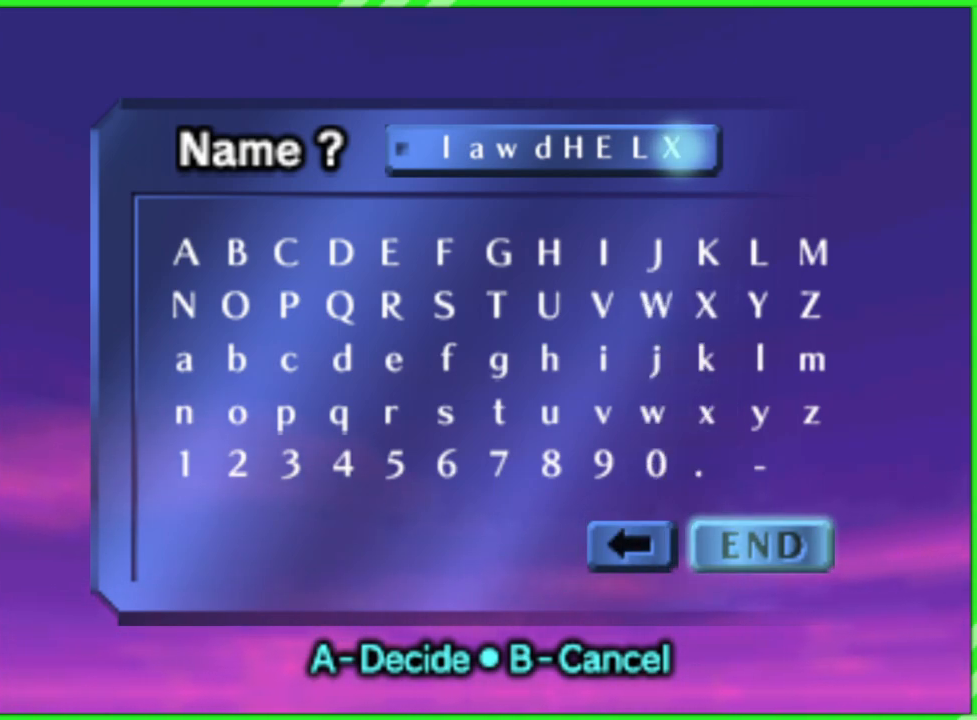
{"buttons": [], "left_stick": "center", "events": []}
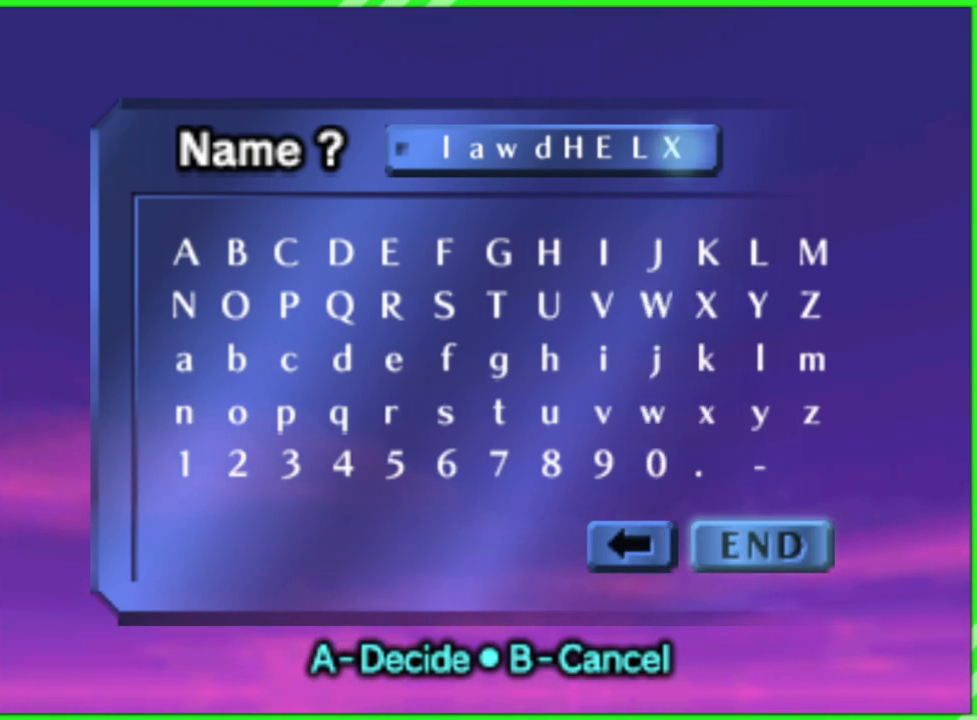
{"buttons": [], "left_stick": "center", "events": [[350, "A", "down"], [467, "A", "up"]]}
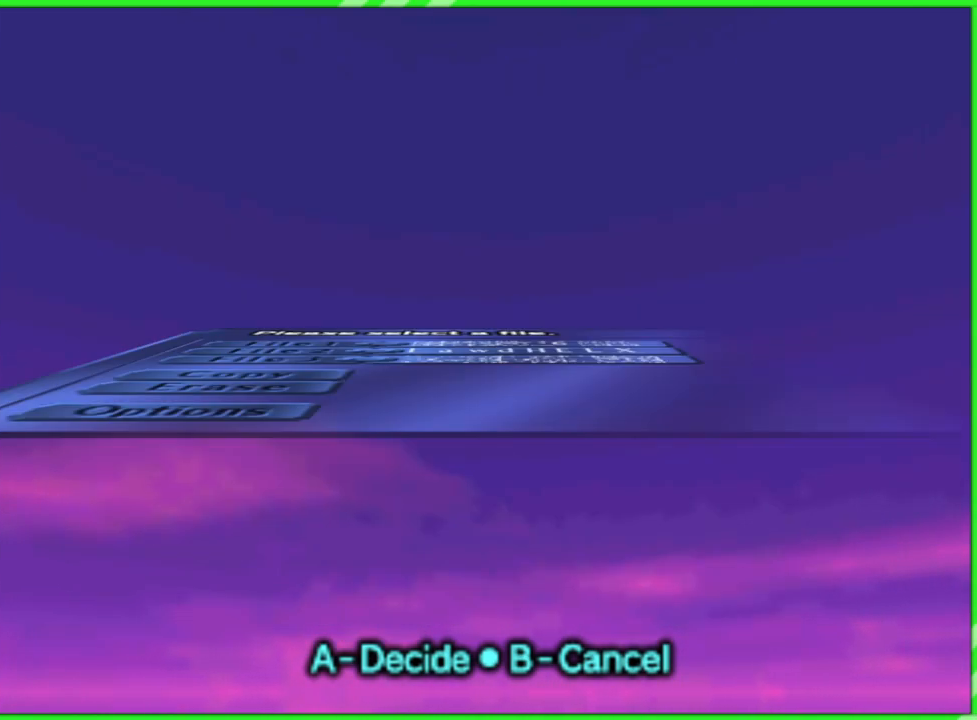
{"buttons": [], "left_stick": "center", "events": []}
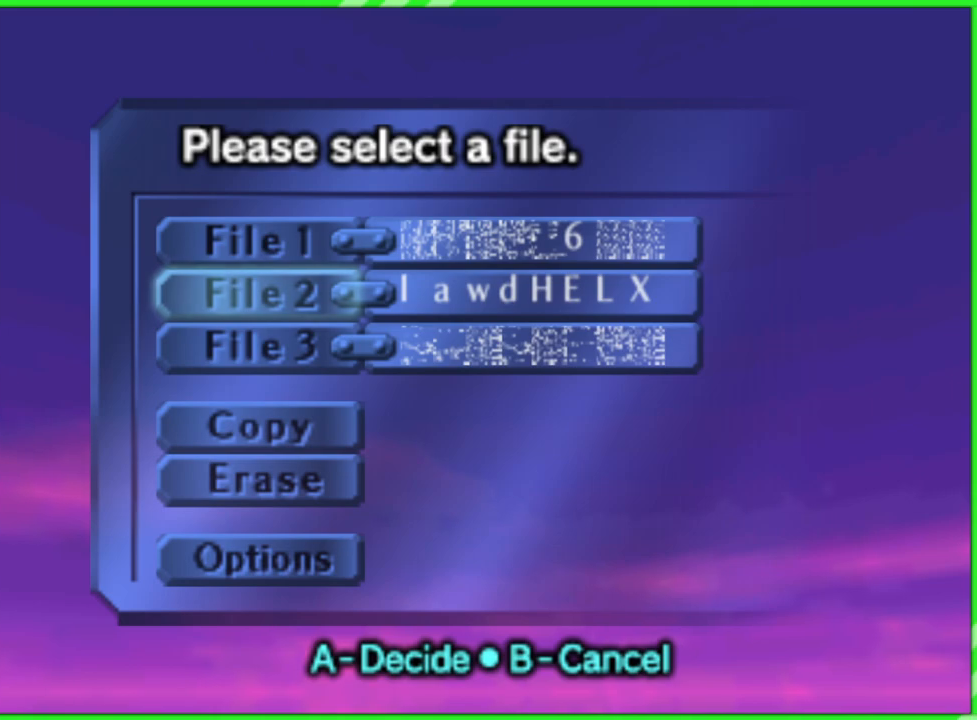
{"buttons": [], "left_stick": "center", "events": []}
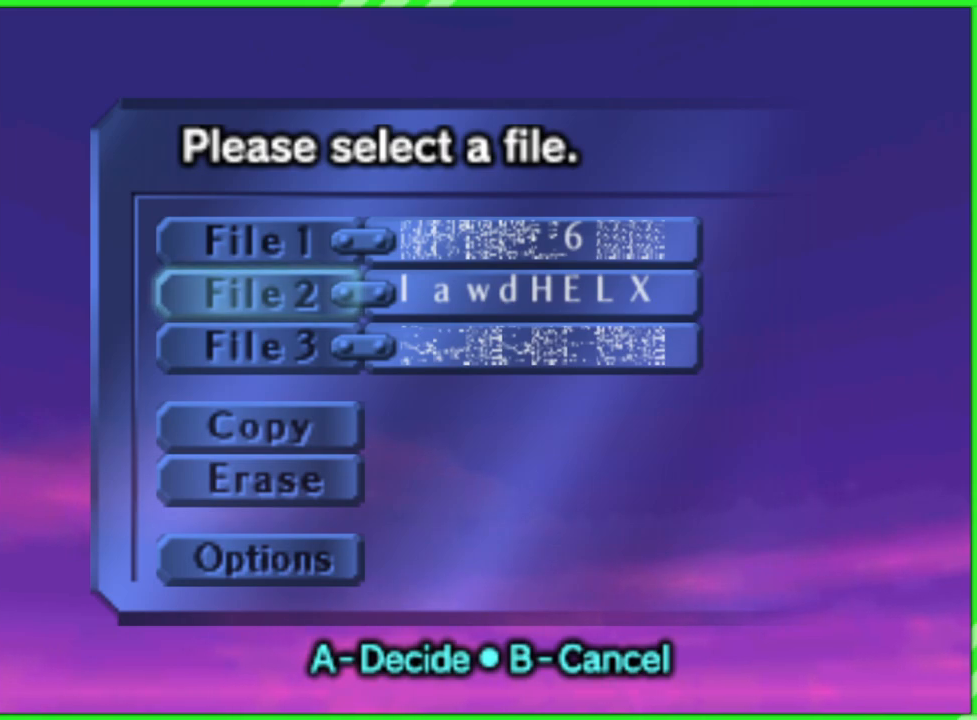
{"buttons": [], "left_stick": "center", "events": [[33, "A", "down"], [167, "A", "up"]]}
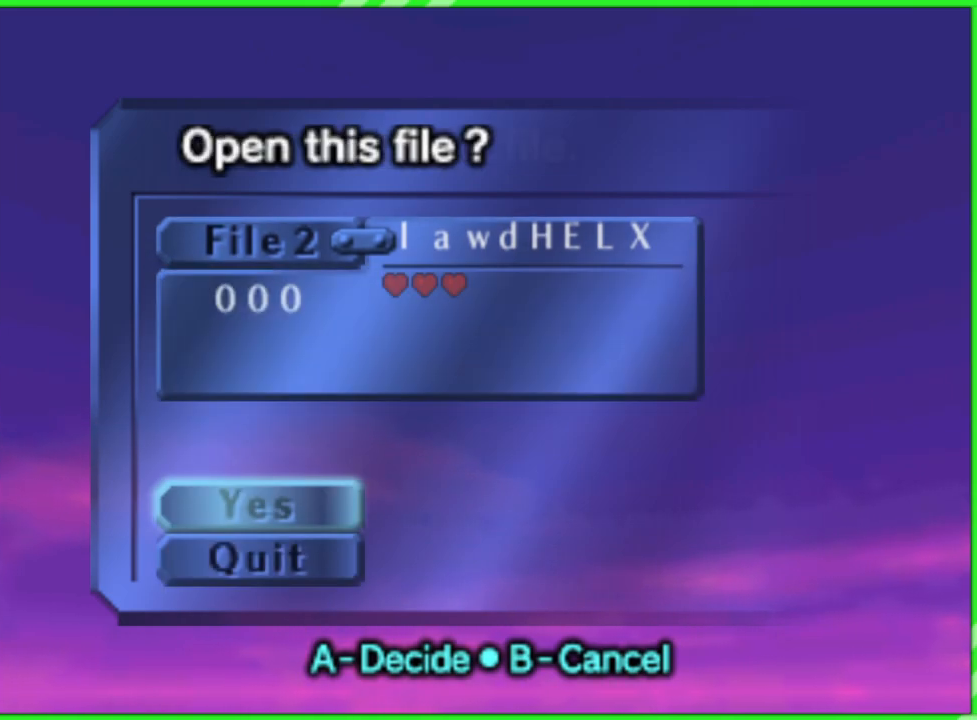
{"buttons": [], "left_stick": "center", "events": [[300, "A", "down"], [400, "A", "up"]]}
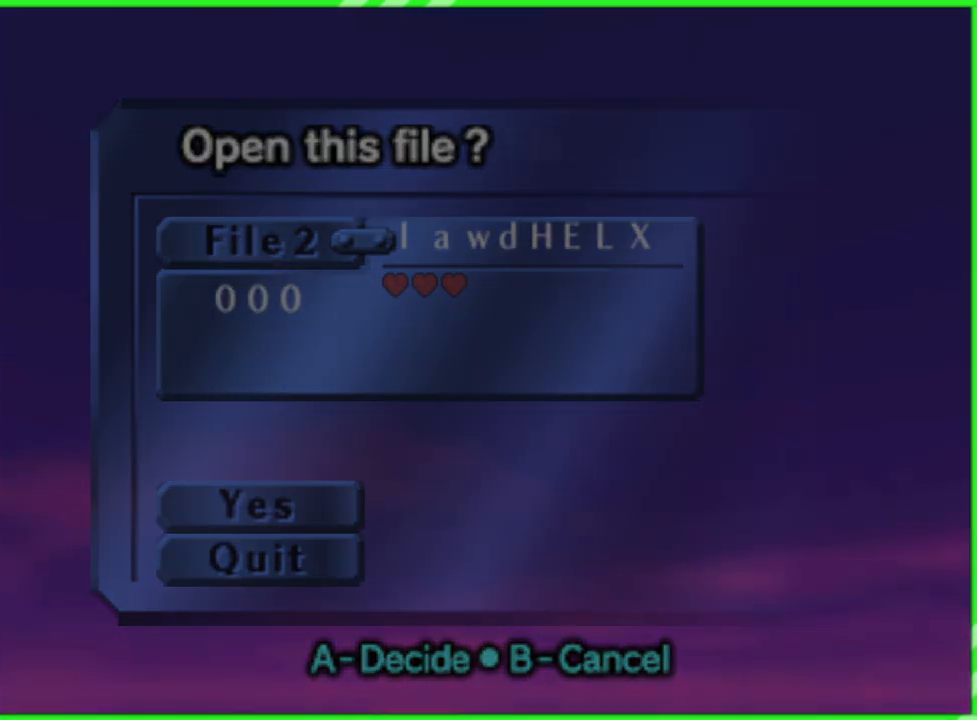
{"buttons": [], "left_stick": "center", "events": []}
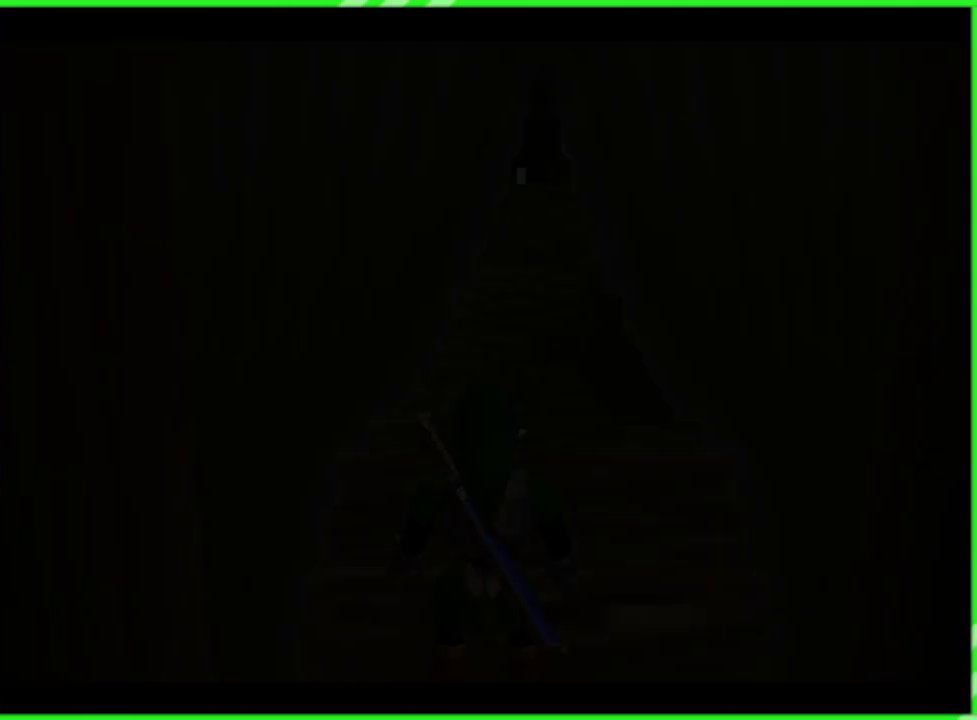
{"buttons": [], "left_stick": "center", "events": []}
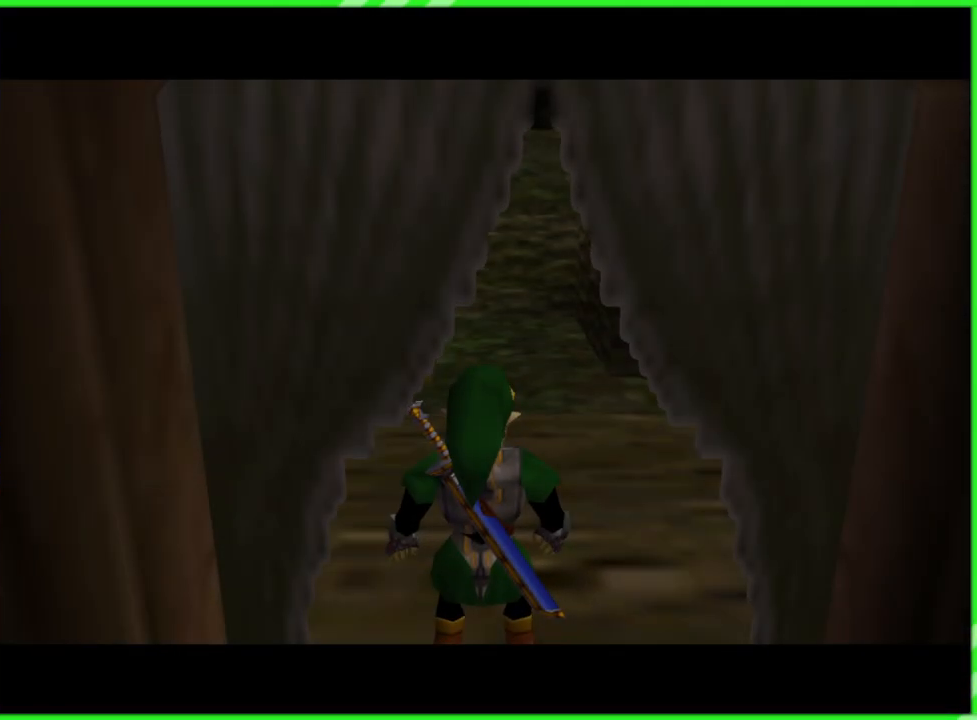
{"buttons": [], "left_stick": "center", "events": []}
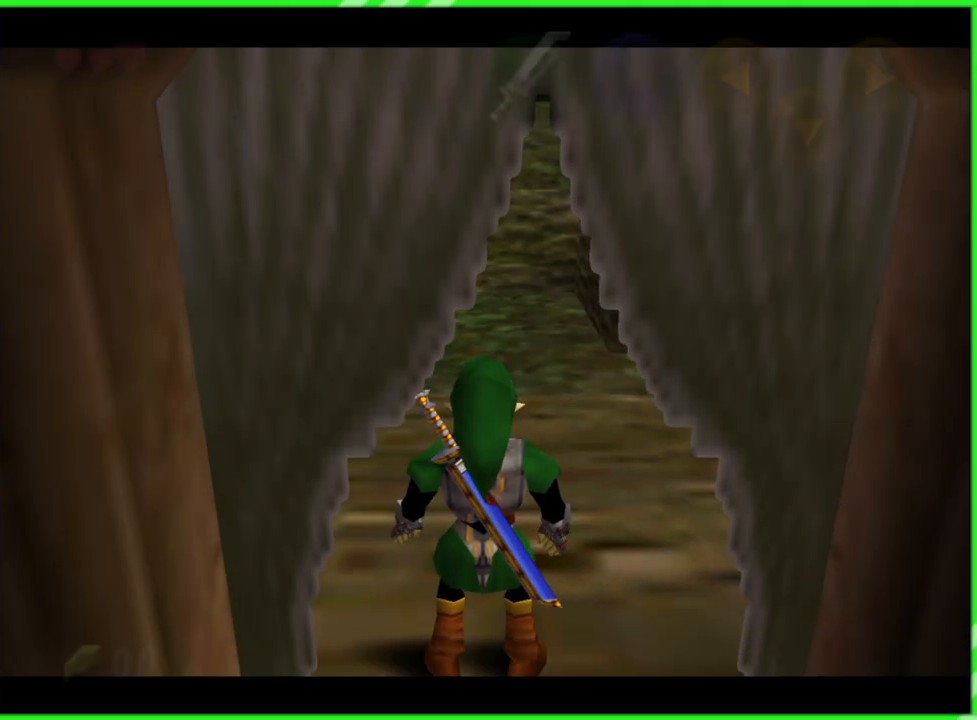
{"buttons": [], "left_stick": "center", "events": []}
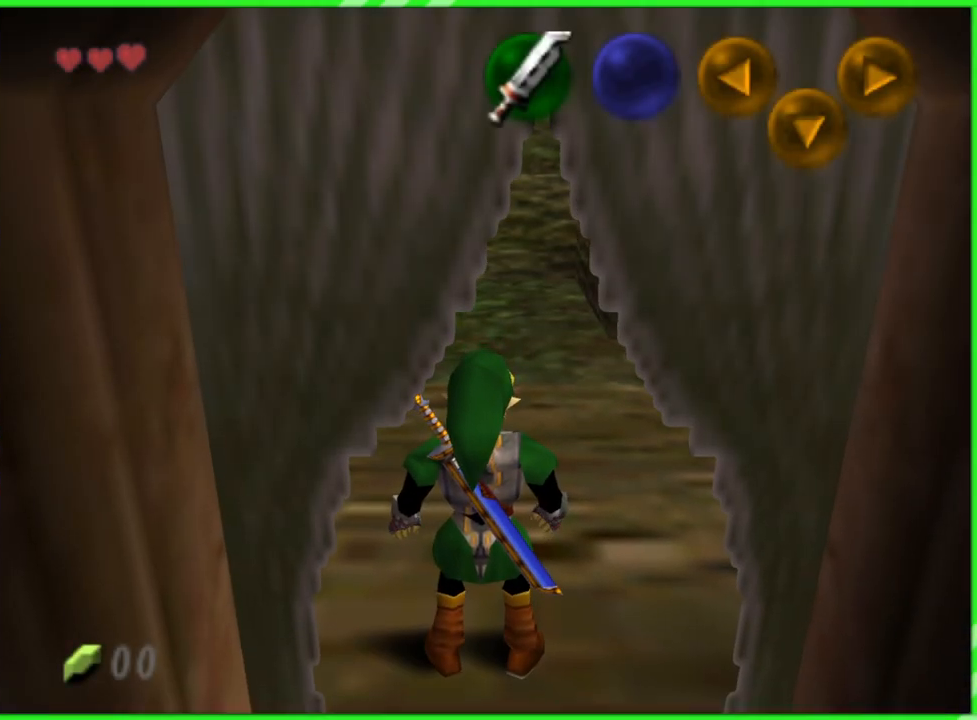
{"buttons": [], "left_stick": "up", "events": [[83, "left_stick", "up"]]}
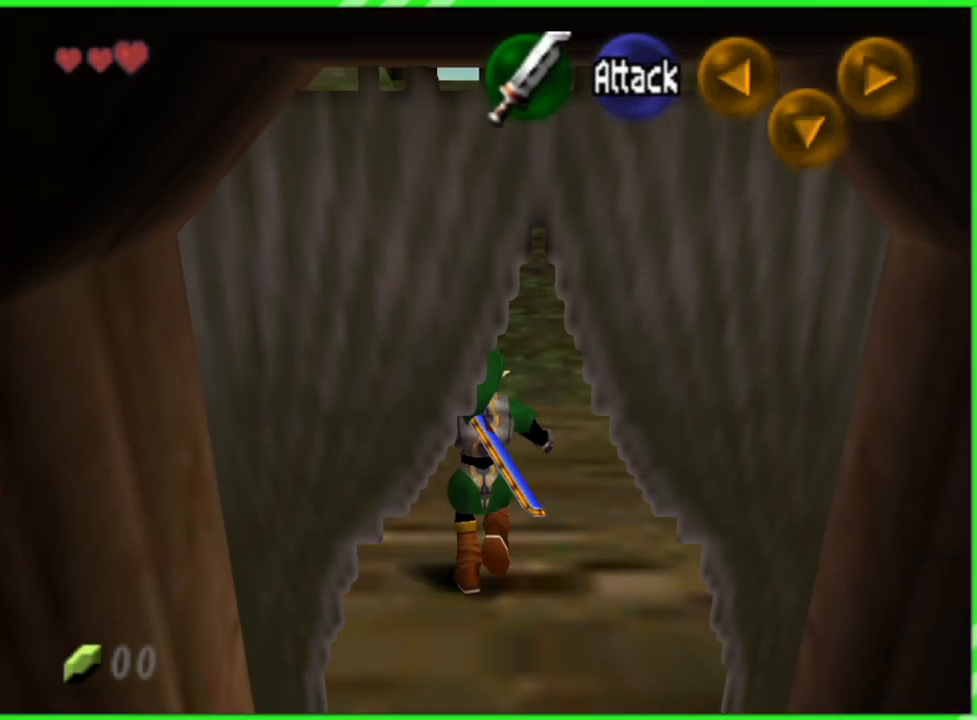
{"buttons": [], "left_stick": "up", "events": []}
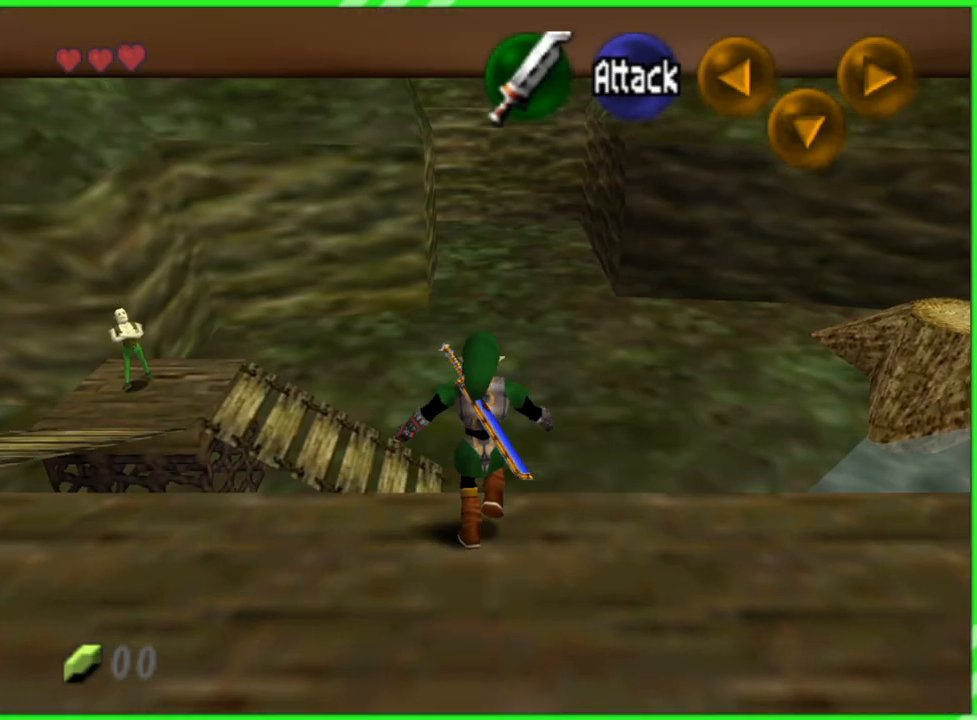
{"buttons": [], "left_stick": "up", "events": []}
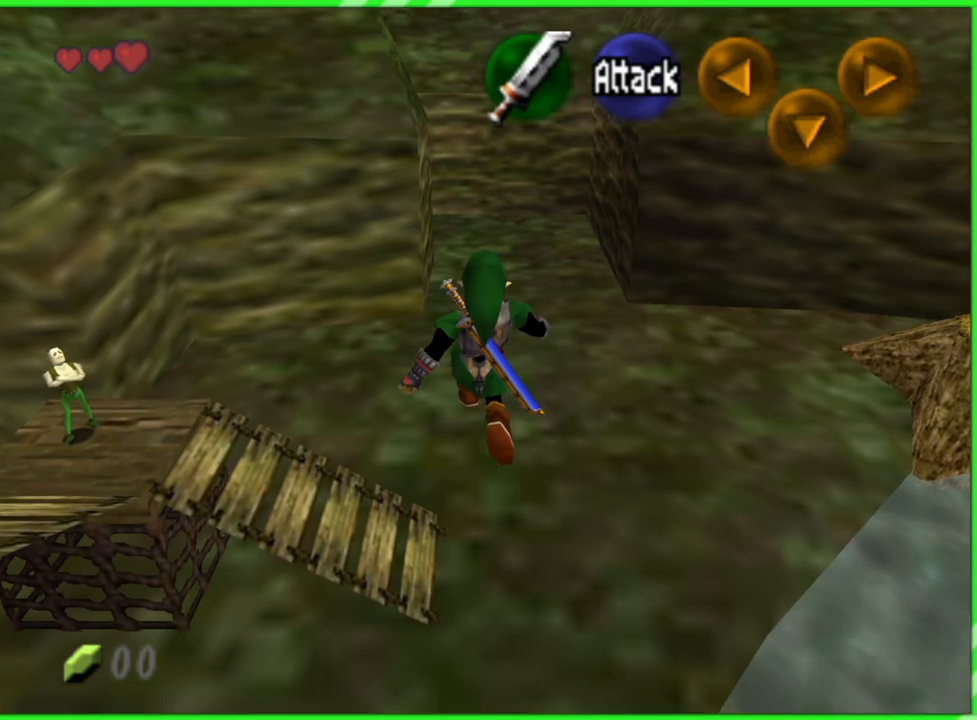
{"buttons": [], "left_stick": "up", "events": []}
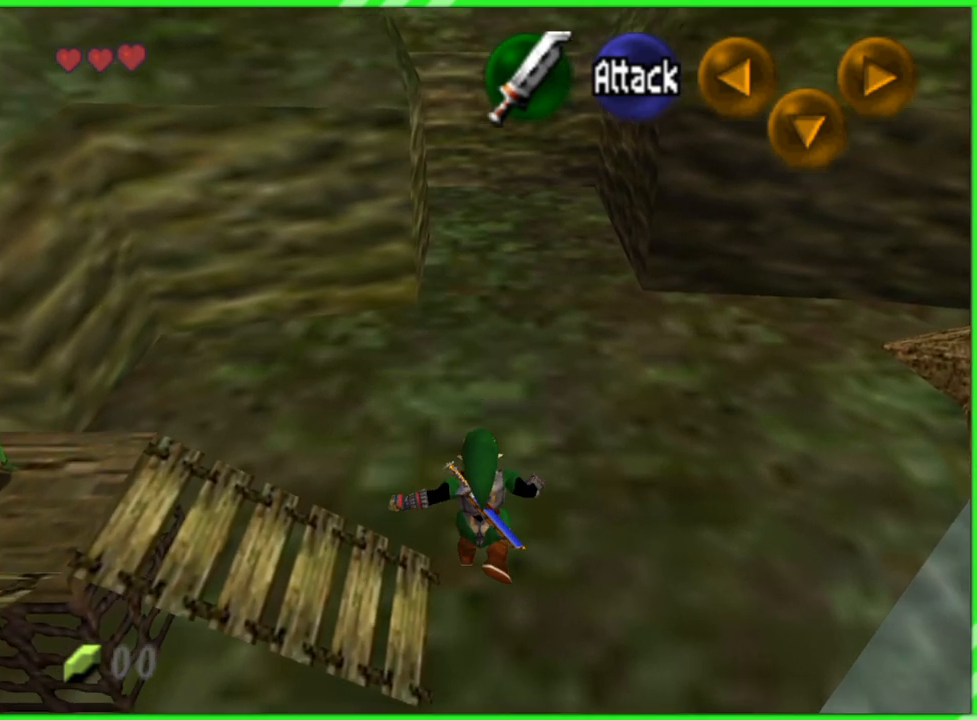
{"buttons": [], "left_stick": "up", "events": []}
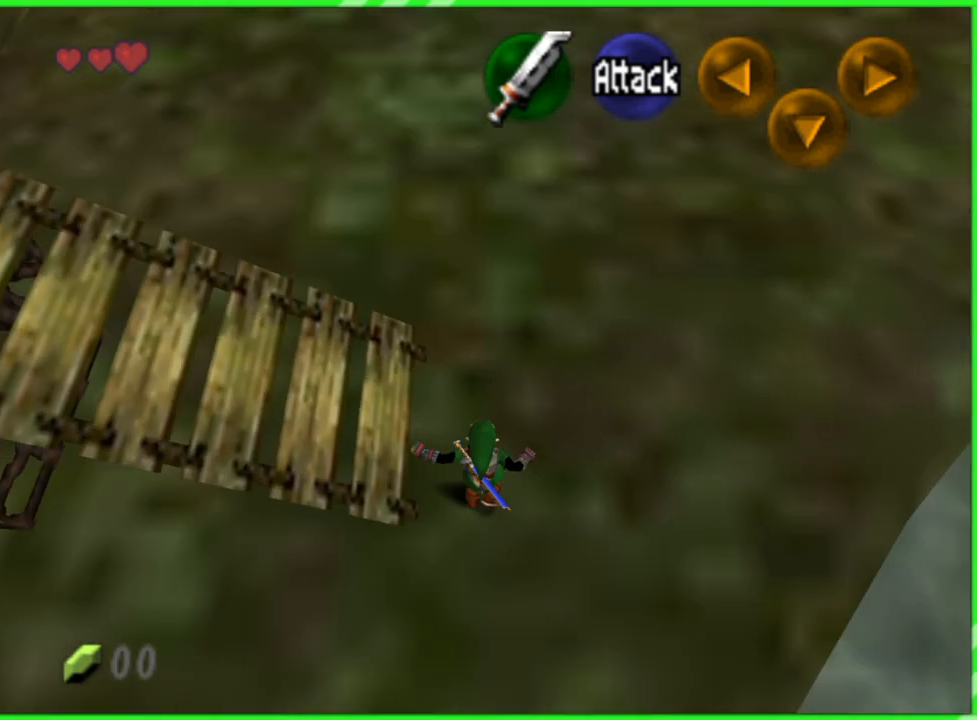
{"buttons": [], "left_stick": "up", "events": []}